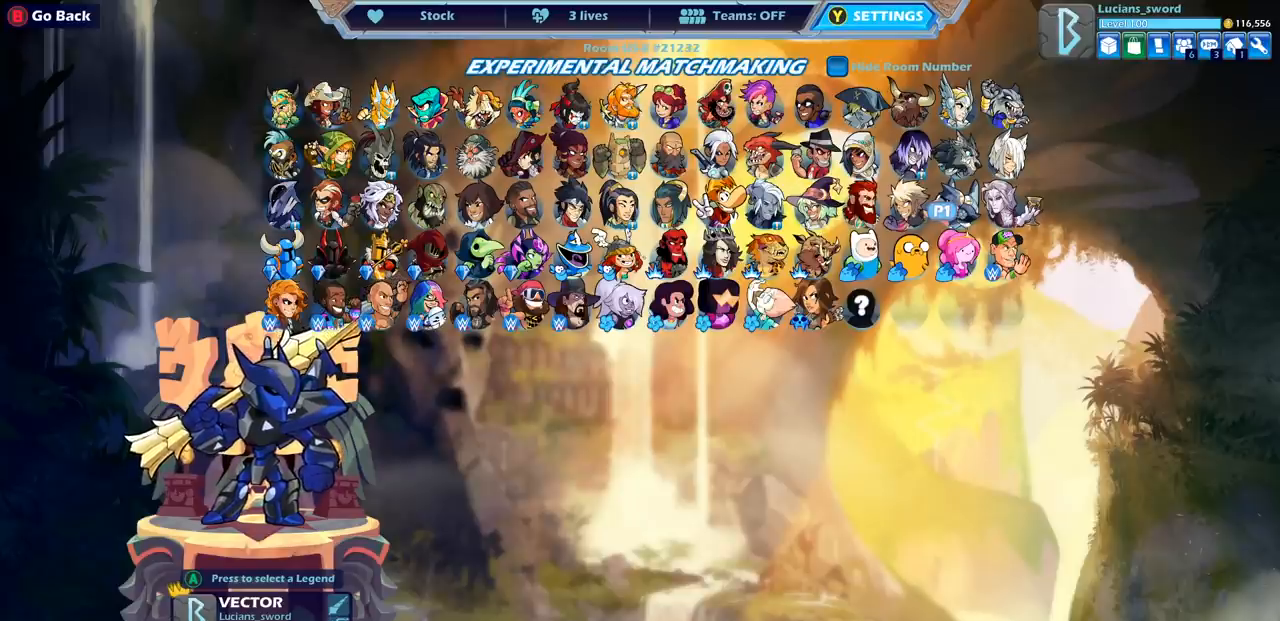
Gameplay with a controller (PlayStation layout); each line is a JSON object with the inputs held at the frame after it. "events" lists button and stick changes between this image and that frame as [ms after this image, input, new state], when the widget could be followed in between.
{"buttons": [], "left_stick": "center", "right_stick": "center", "events": []}
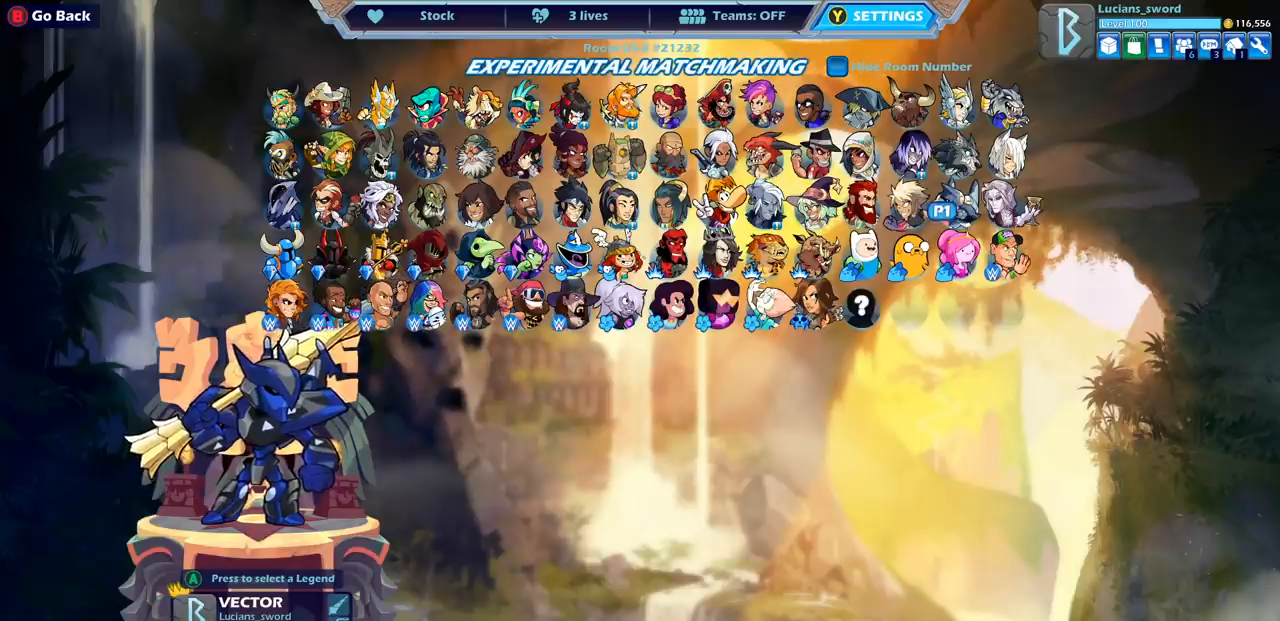
{"buttons": [], "left_stick": "center", "right_stick": "center", "events": [[83, "CROSS", "down"], [167, "CROSS", "up"]]}
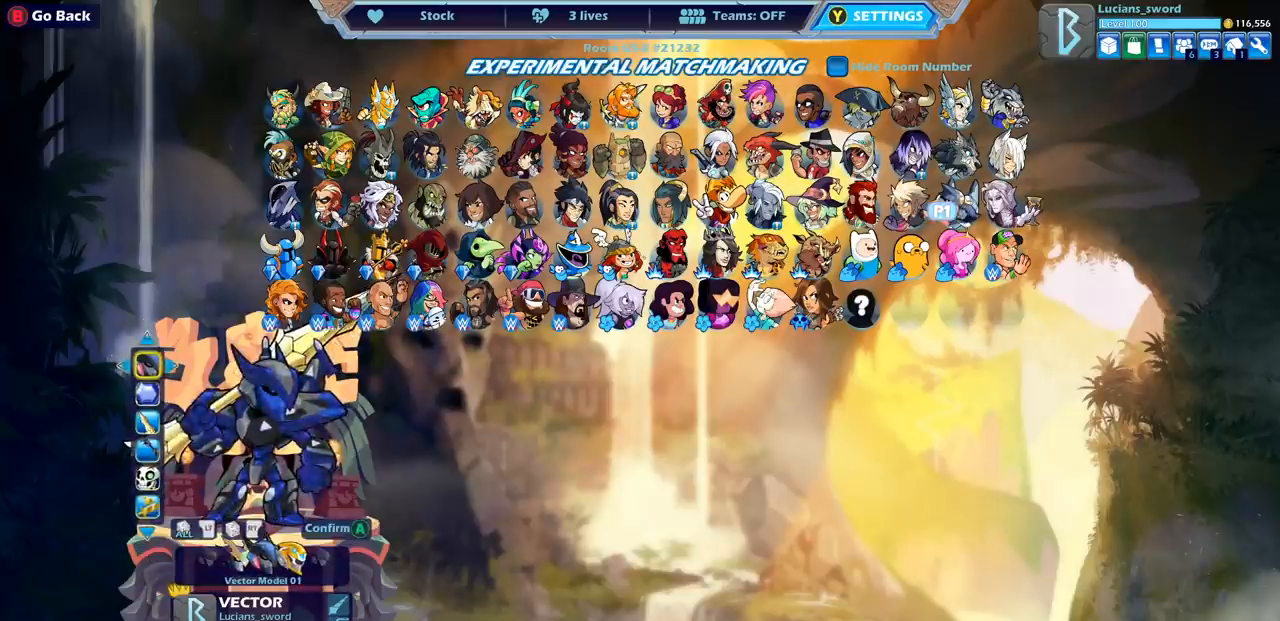
{"buttons": ["CROSS"], "left_stick": "center", "right_stick": "center", "events": [[367, "CROSS", "down"]]}
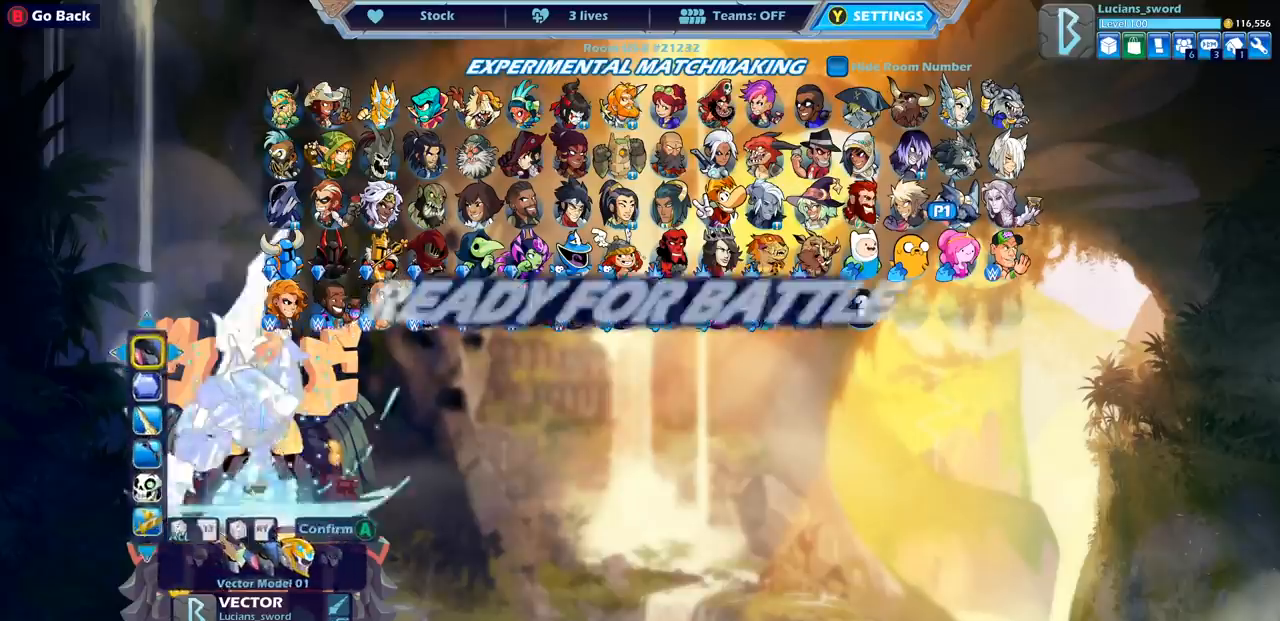
{"buttons": [], "left_stick": "center", "right_stick": "center", "events": [[33, "CROSS", "up"]]}
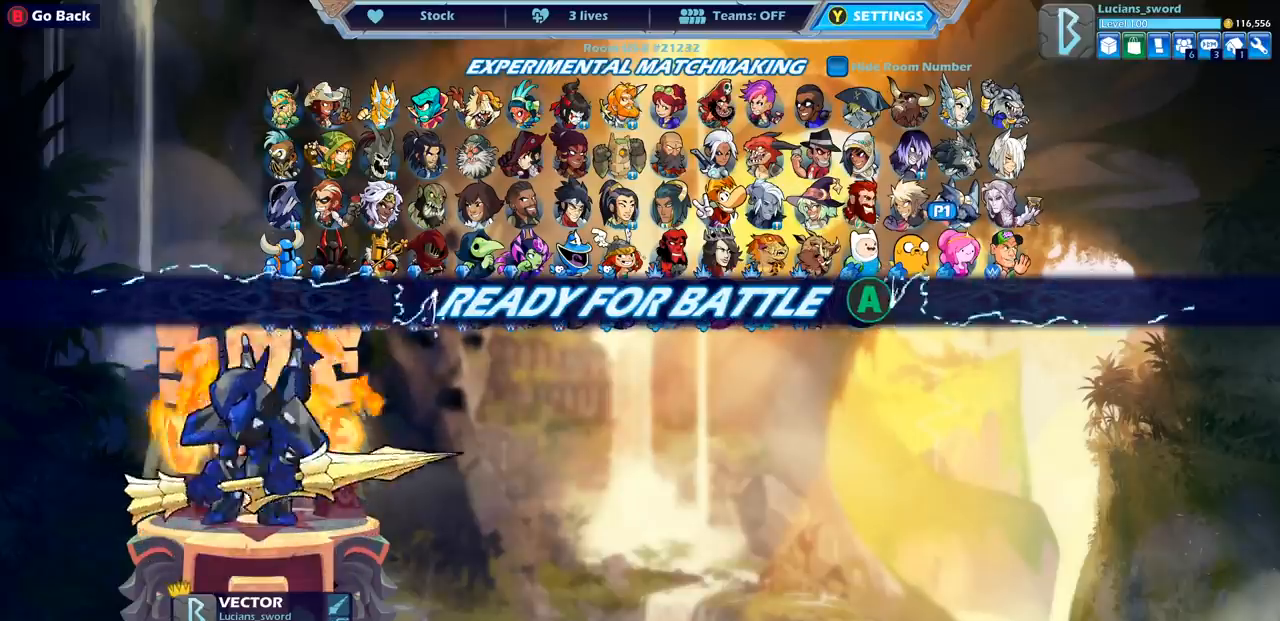
{"buttons": [], "left_stick": "center", "right_stick": "center", "events": []}
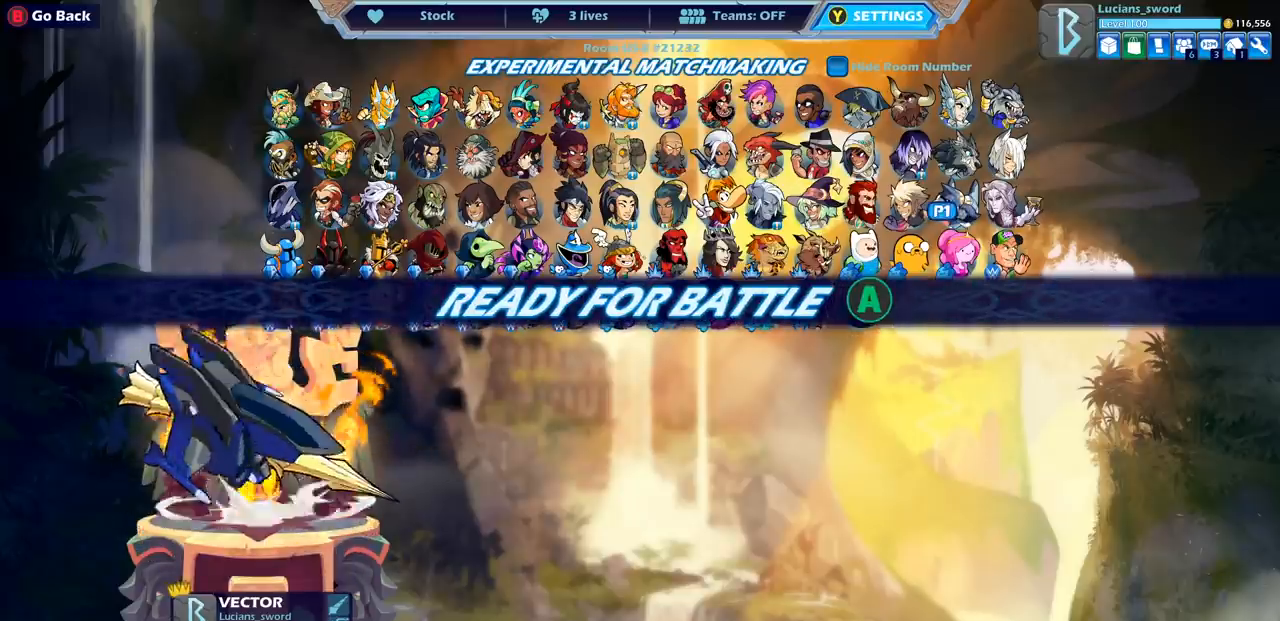
{"buttons": [], "left_stick": "center", "right_stick": "center", "events": []}
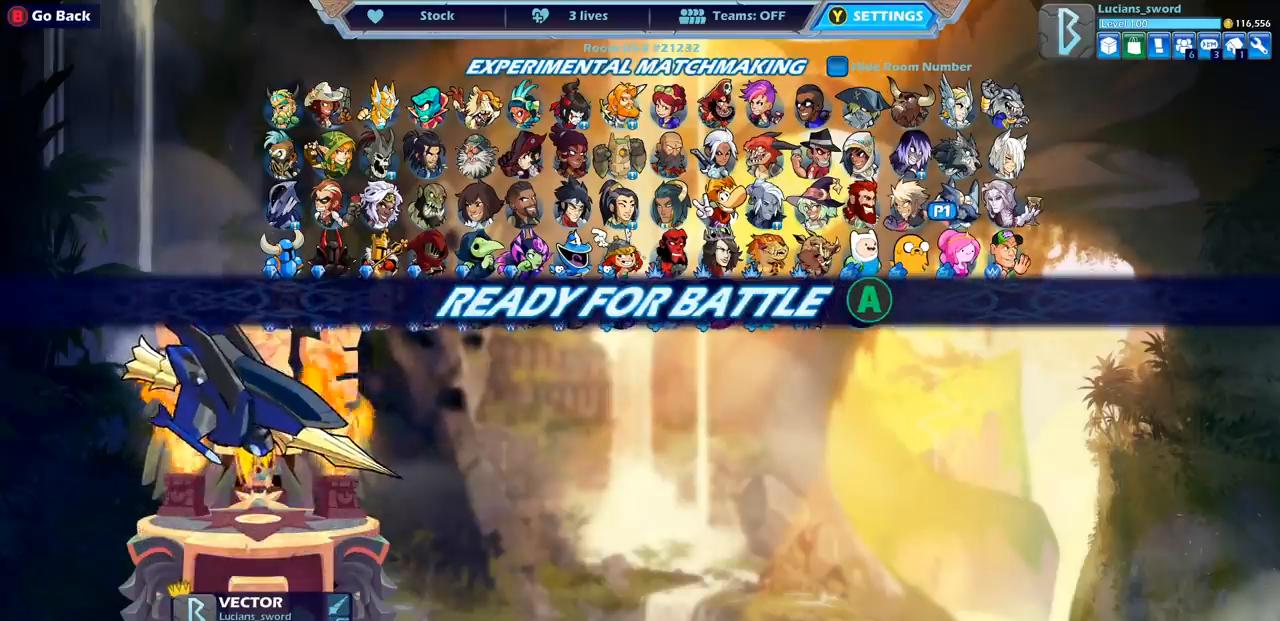
{"buttons": [], "left_stick": "center", "right_stick": "center", "events": [[183, "CROSS", "down"], [283, "CROSS", "up"]]}
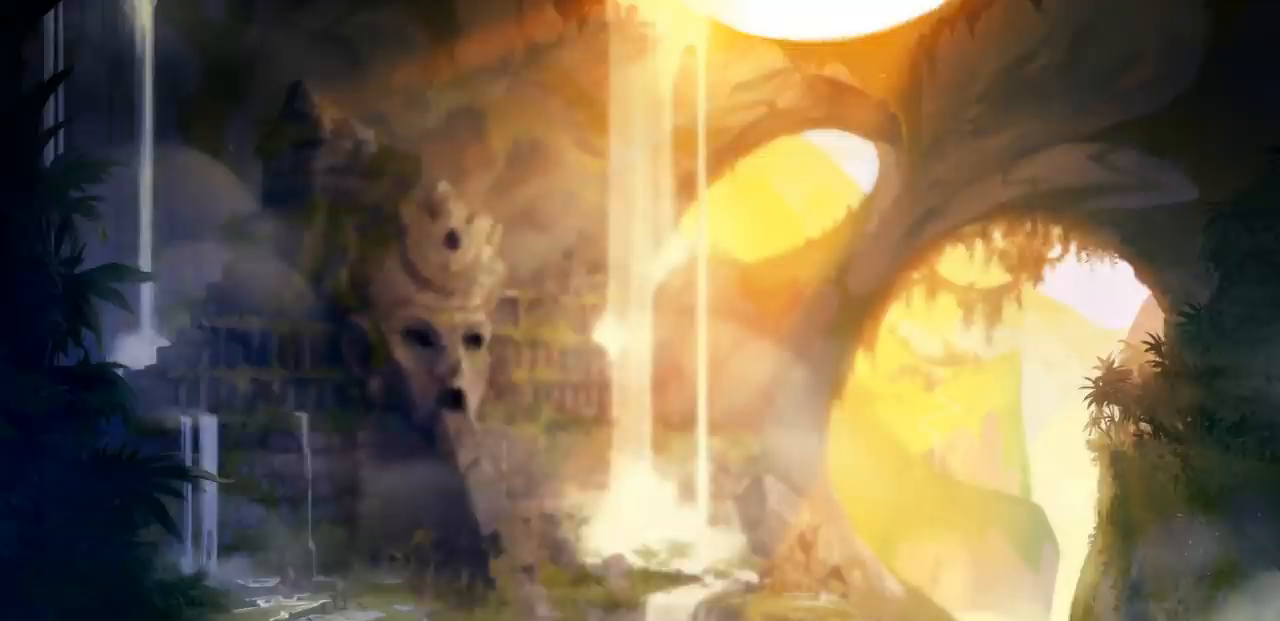
{"buttons": [], "left_stick": "left", "right_stick": "center", "events": [[433, "left_stick", "left"]]}
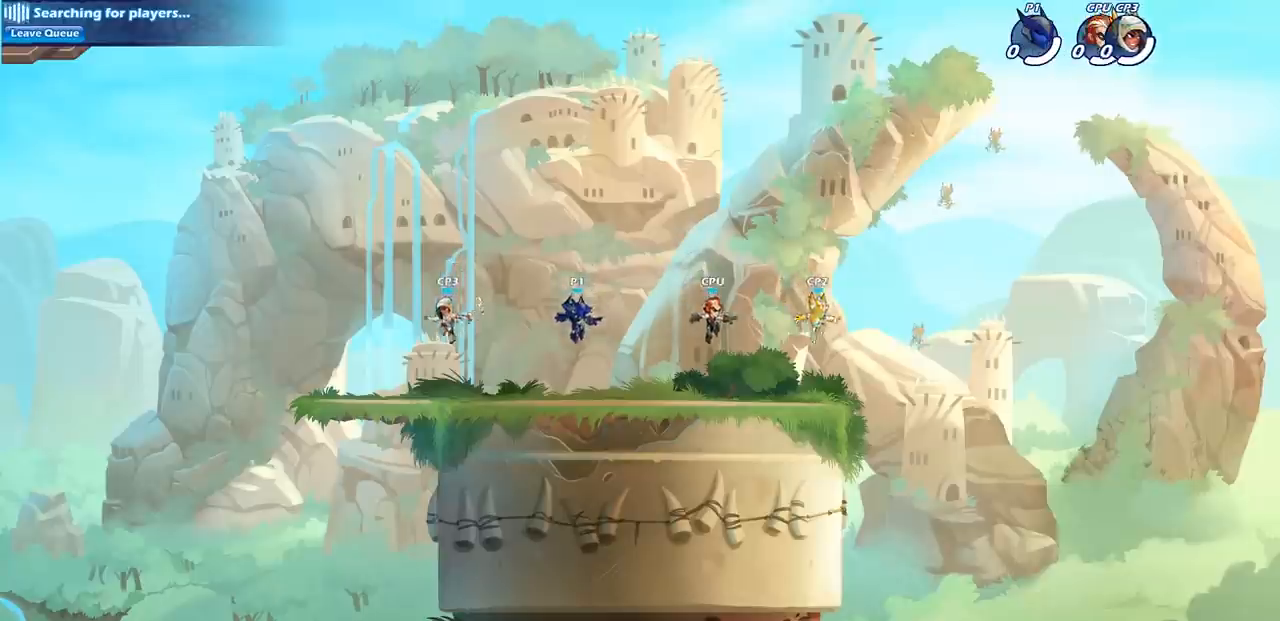
{"buttons": ["CROSS"], "left_stick": "up-left", "right_stick": "center", "events": [[50, "left_stick", "right"], [133, "left_stick", "up-left"], [317, "left_stick", "up-right"], [483, "CROSS", "down"], [483, "left_stick", "up-left"]]}
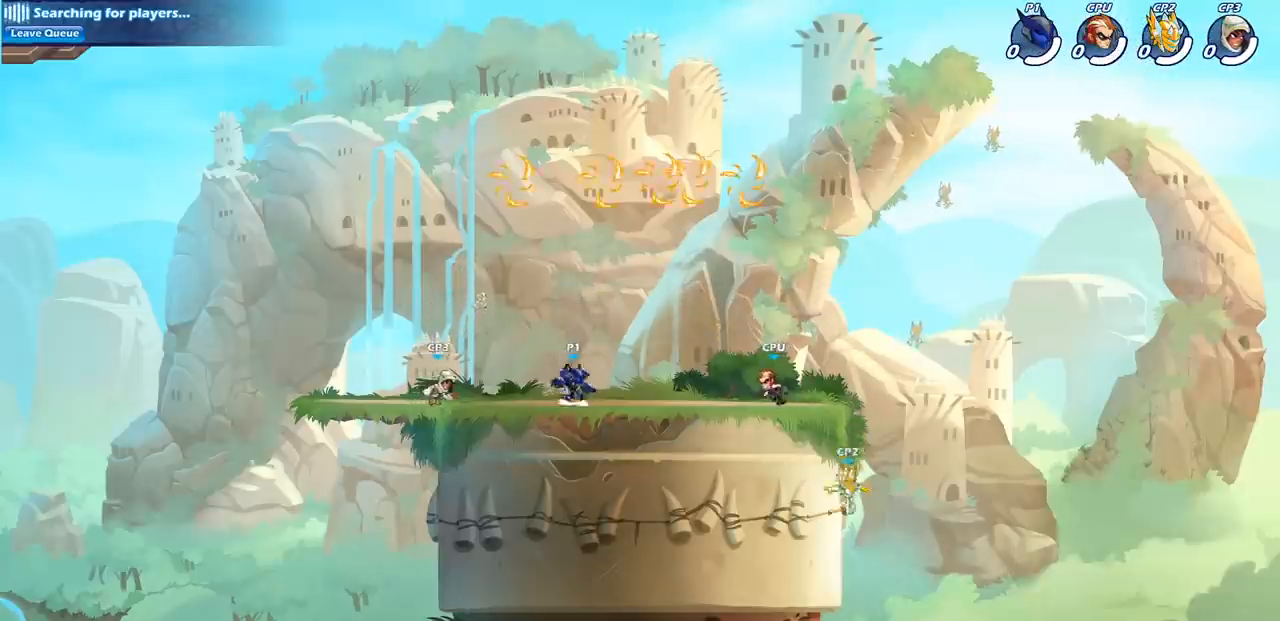
{"buttons": ["CROSS"], "left_stick": "up", "right_stick": "center", "events": [[117, "CROSS", "up"], [183, "CROSS", "down"], [333, "CROSS", "up"], [400, "CROSS", "down"], [400, "left_stick", "up"]]}
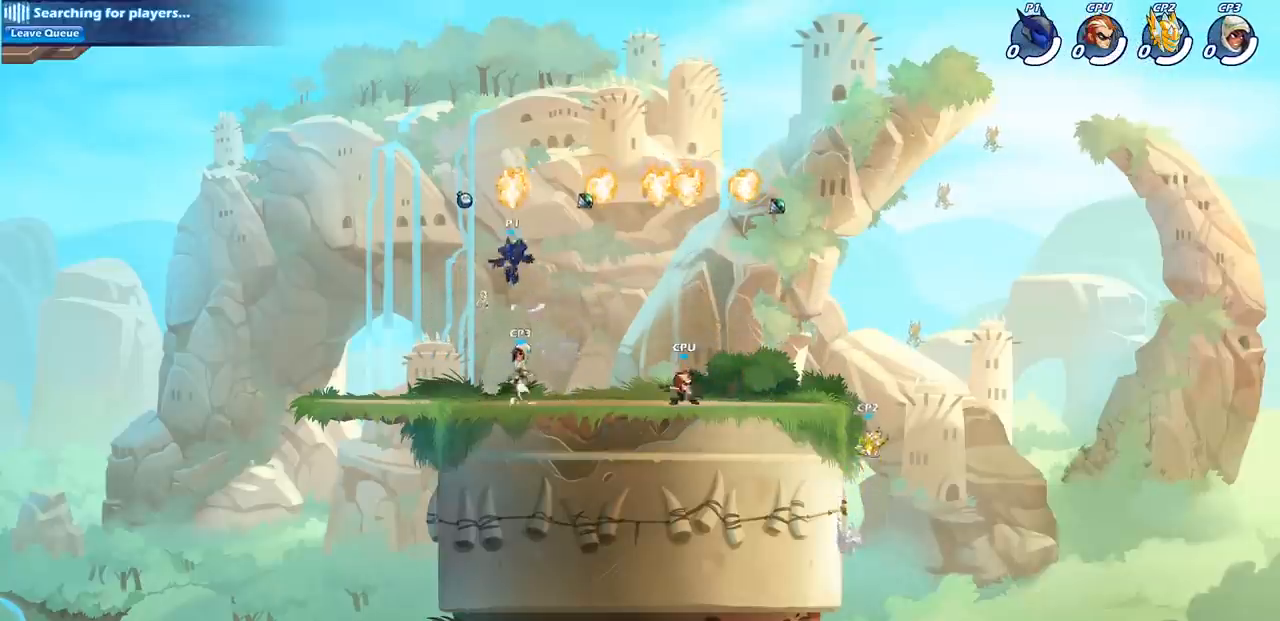
{"buttons": [], "left_stick": "down-left", "right_stick": "center", "events": [[83, "CROSS", "up"], [100, "R1", "down"], [167, "left_stick", "left"], [233, "R1", "up"], [267, "left_stick", "down-left"]]}
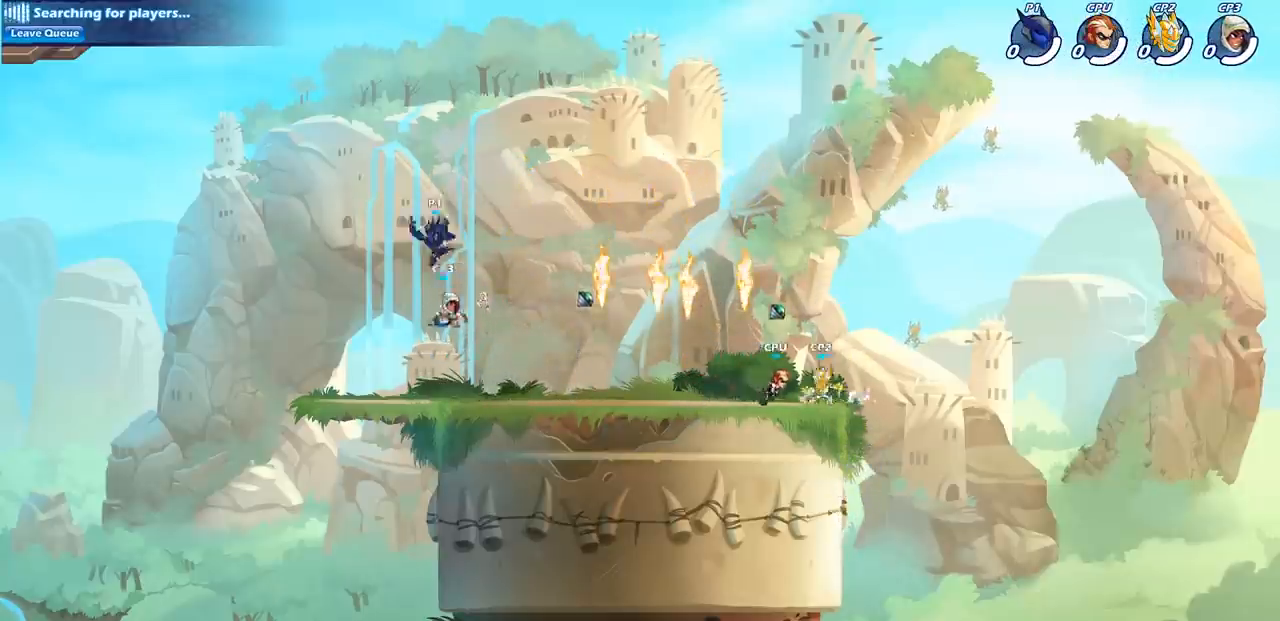
{"buttons": [], "left_stick": "center", "right_stick": "center", "events": [[50, "left_stick", "down-right"], [167, "left_stick", "down"], [233, "R2", "down"], [267, "CIRCLE", "down"], [367, "CIRCLE", "up"], [383, "R2", "up"], [450, "left_stick", "center"]]}
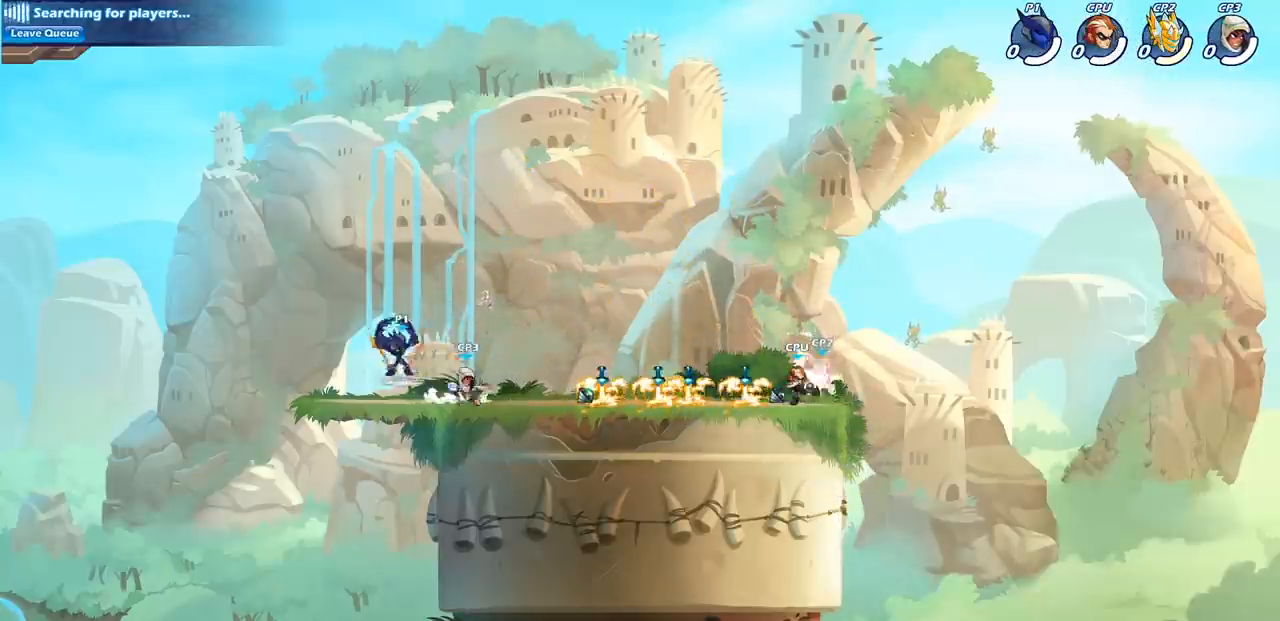
{"buttons": [], "left_stick": "right", "right_stick": "center", "events": [[500, "left_stick", "right"]]}
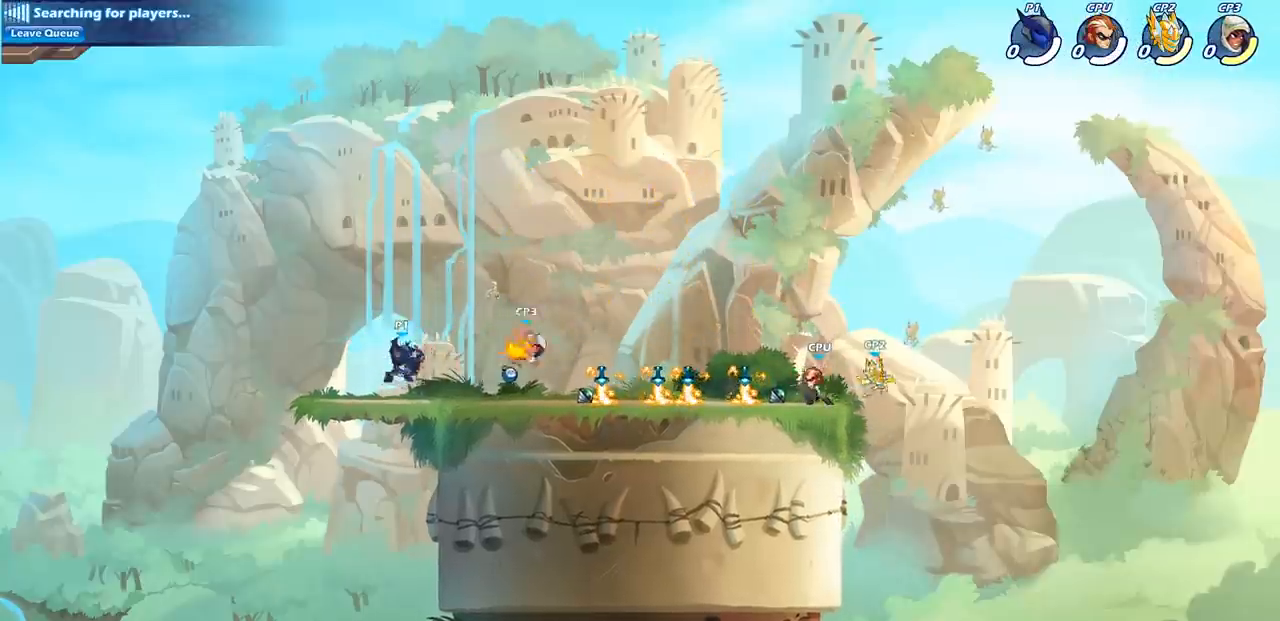
{"buttons": [], "left_stick": "right", "right_stick": "center", "events": [[233, "R2", "down"], [317, "SQUARE", "down"], [400, "R2", "up"], [450, "SQUARE", "up"]]}
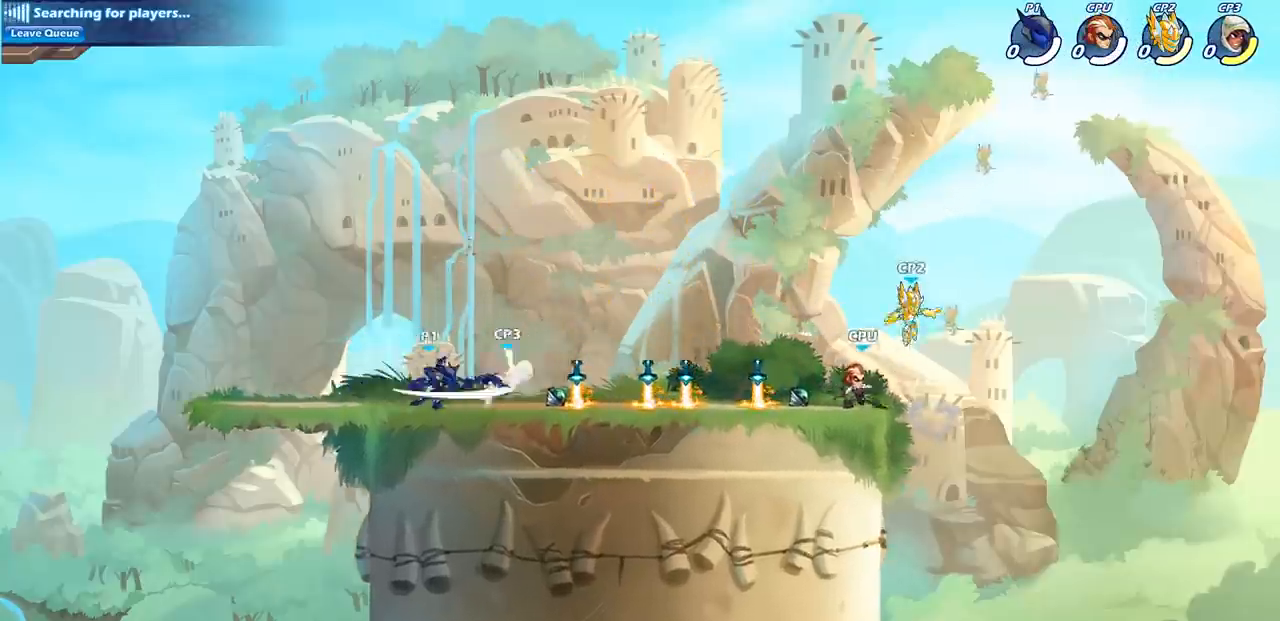
{"buttons": ["SQUARE"], "left_stick": "down", "right_stick": "center", "events": [[33, "left_stick", "center"], [333, "left_stick", "down"], [483, "SQUARE", "down"]]}
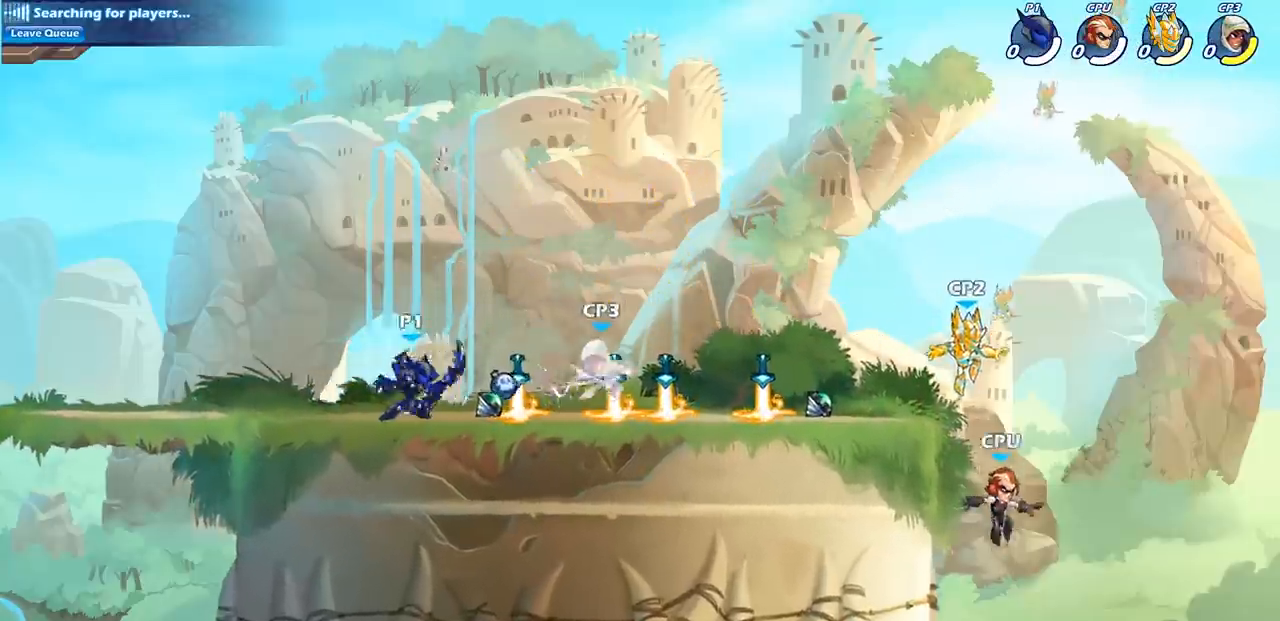
{"buttons": ["SQUARE"], "left_stick": "center", "right_stick": "center", "events": [[117, "SQUARE", "up"], [233, "SQUARE", "down"], [300, "left_stick", "center"], [350, "SQUARE", "up"], [433, "SQUARE", "down"]]}
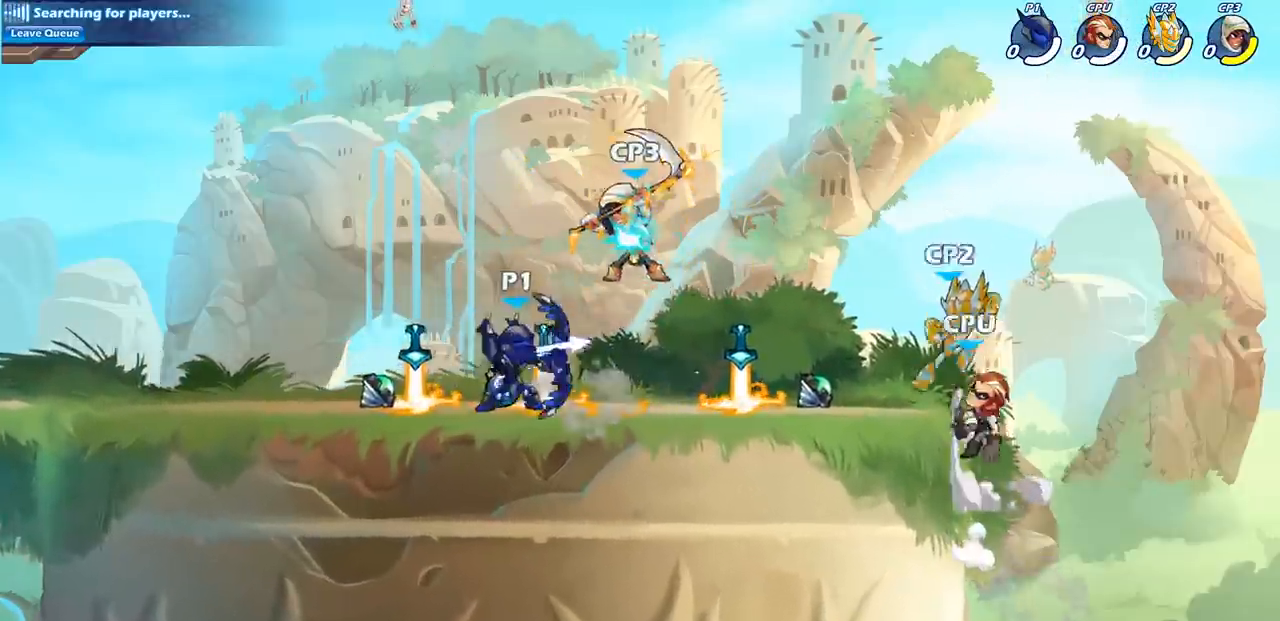
{"buttons": [], "left_stick": "center", "right_stick": "center", "events": [[33, "SQUARE", "up"], [117, "SQUARE", "down"], [217, "SQUARE", "up"]]}
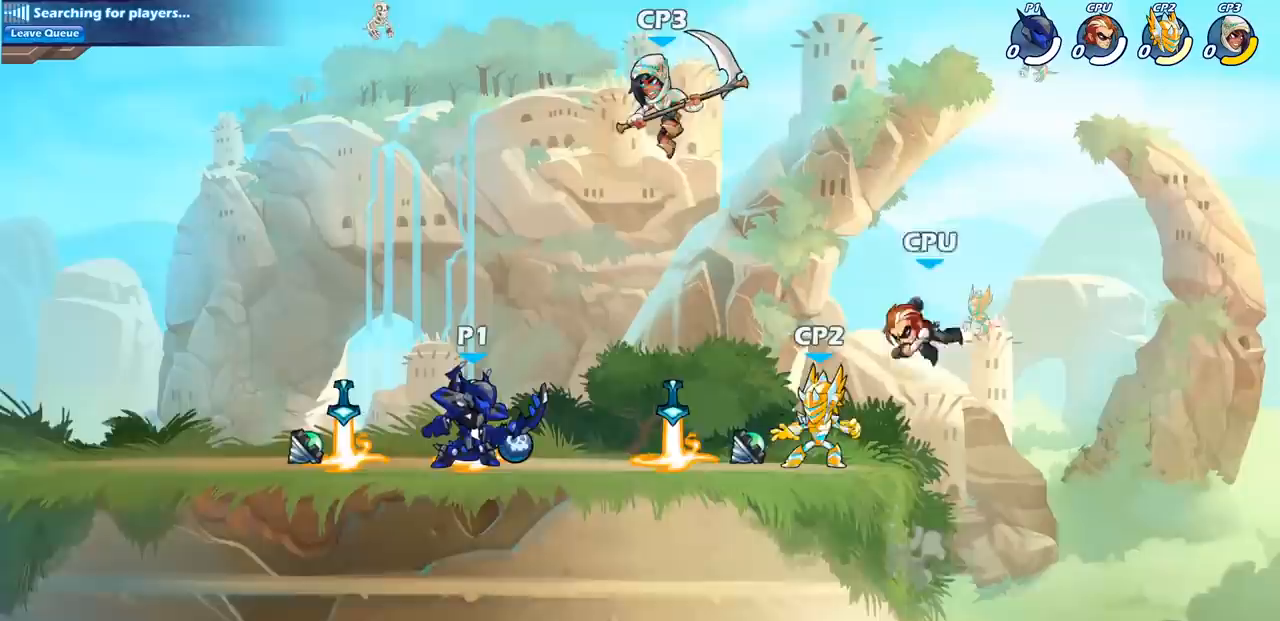
{"buttons": [], "left_stick": "center", "right_stick": "center", "events": []}
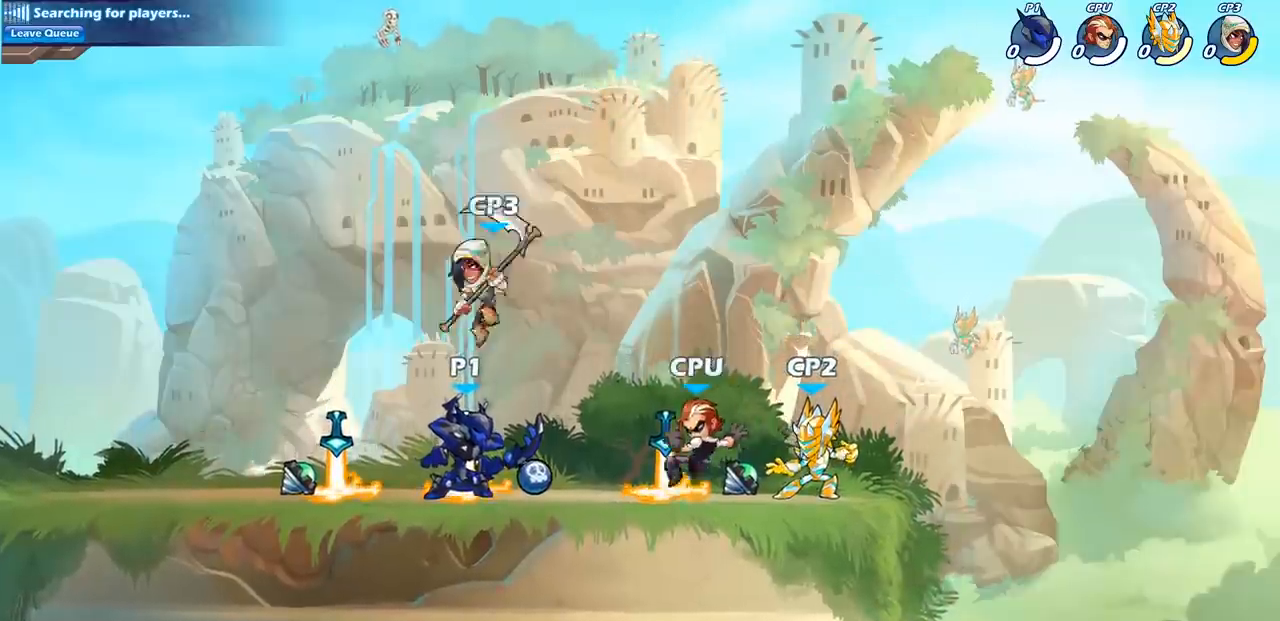
{"buttons": [], "left_stick": "center", "right_stick": "center", "events": [[33, "SQUARE", "down"], [133, "SQUARE", "up"]]}
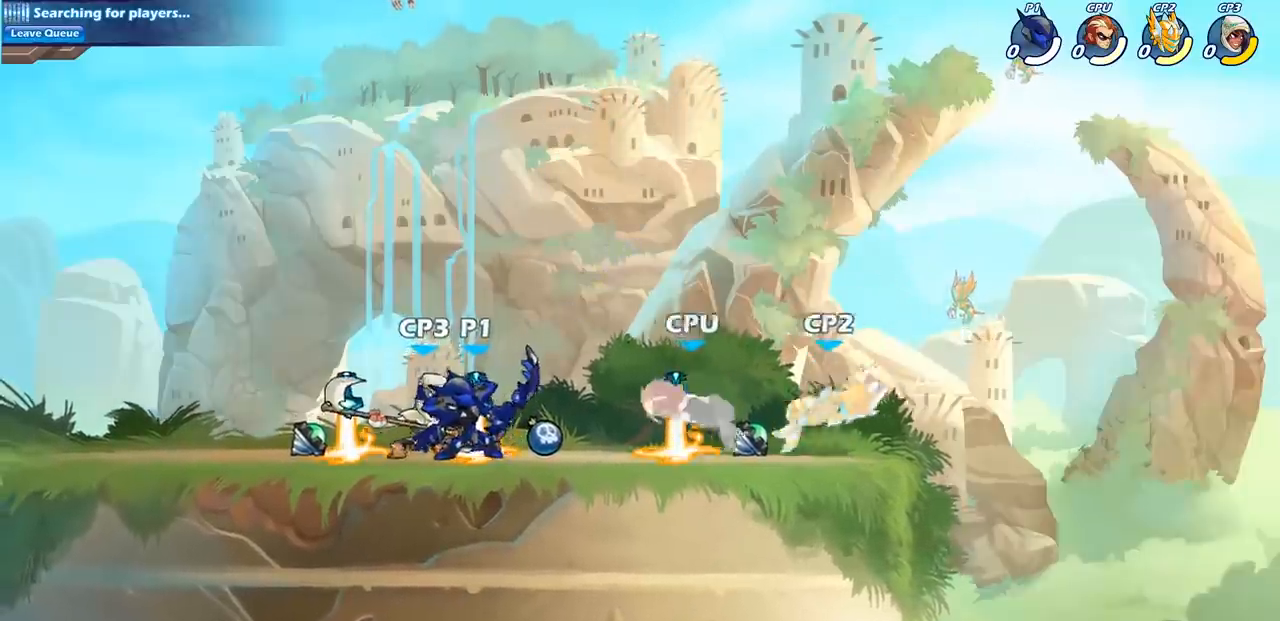
{"buttons": [], "left_stick": "center", "right_stick": "center", "events": [[50, "CROSS", "down"], [183, "CROSS", "up"], [267, "CROSS", "down"], [383, "CROSS", "up"]]}
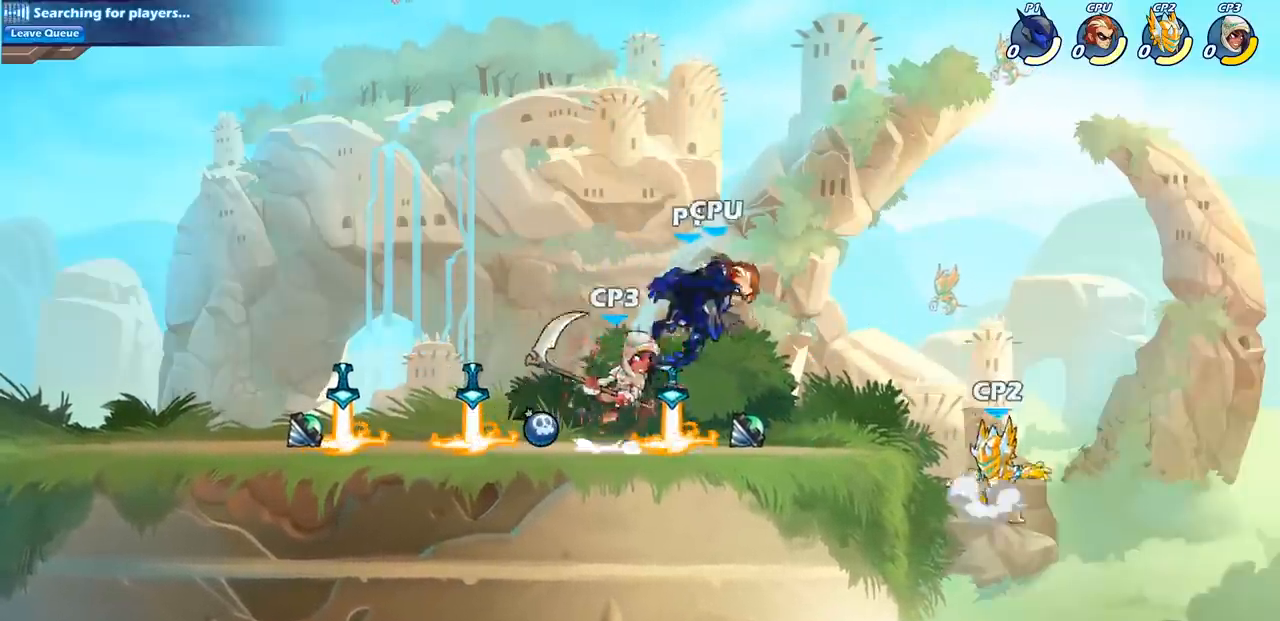
{"buttons": [], "left_stick": "left", "right_stick": "center", "events": [[33, "left_stick", "up-right"], [150, "R2", "down"], [367, "R2", "up"], [367, "left_stick", "up-left"], [433, "left_stick", "left"]]}
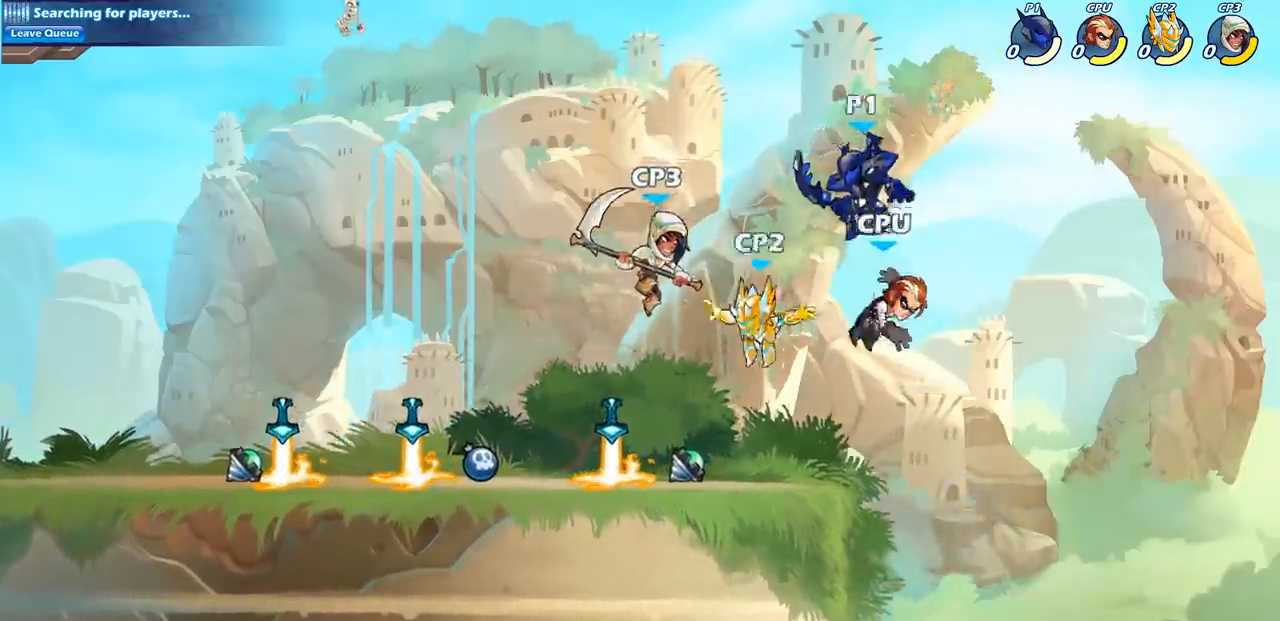
{"buttons": [], "left_stick": "center", "right_stick": "center", "events": [[67, "SQUARE", "down"], [167, "SQUARE", "up"], [417, "left_stick", "center"]]}